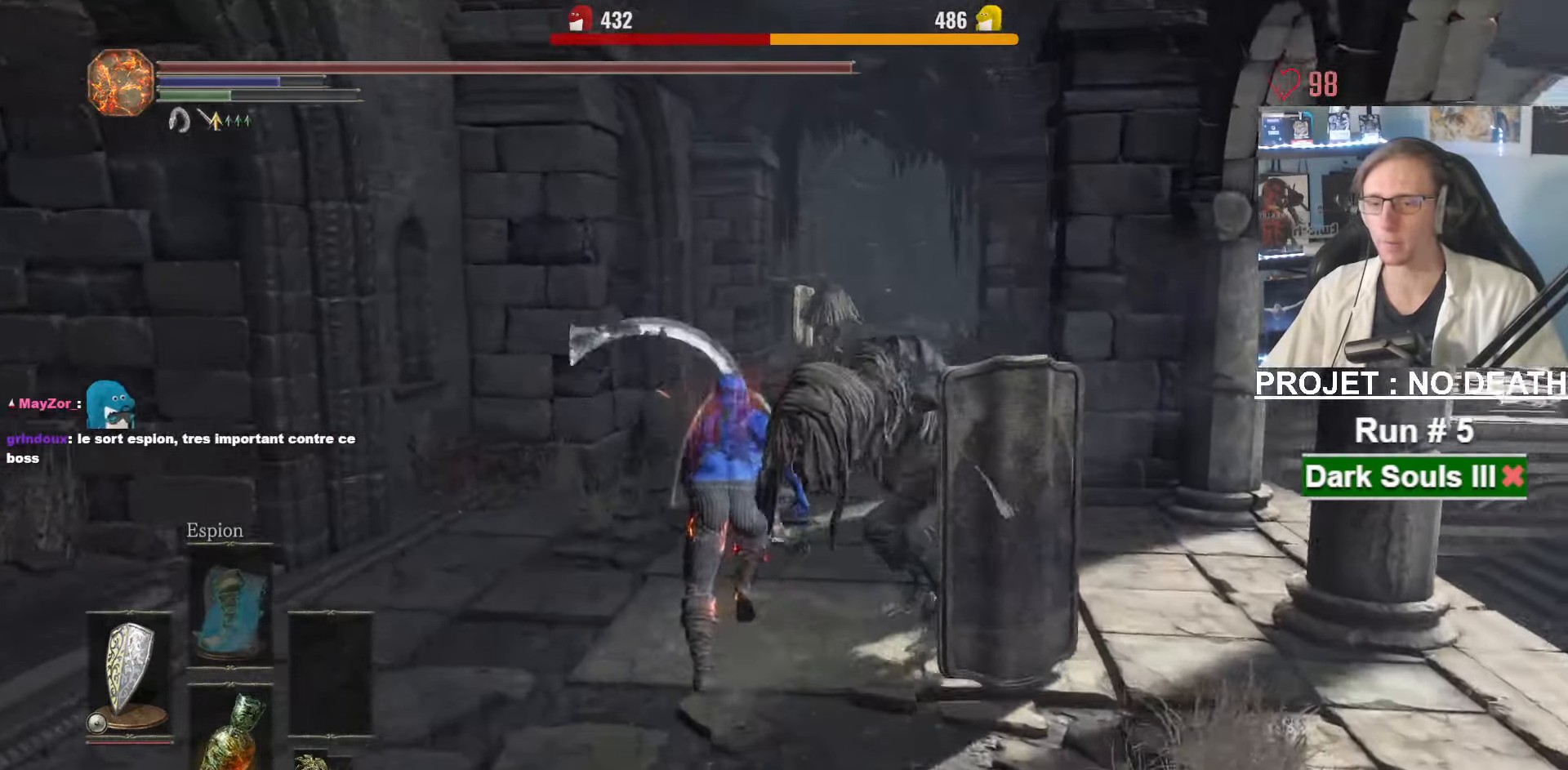
Gameplay with keyboard and mouse; each line is a JSON object with the keys and mouse buttons held at the frame after it. "events" lists presses ("down") and releases ("up") of "1", "2", "3", "4", "a", "alt", "ctrl", "d", "down", "e", "f", "g", "left", "q", "r", "return", "right", "s", "shift", "space", "tab", "up", "z", "mouse_left", "mouse_wheel", "mouse_right", "mouse_mb4" and "mouse_mb5" between this image and that frame as [ms after this image, input, new state], when the widget could be followed in between. "mouse_left", "mouse_wheel", "mouse_right", "mouse_mb4", "mouse_mb5" = the "left", "wheel", "right", "mb4", "mb5" buttons of the "mouse" list. No other keys are recorded. "wheel" means that the mouse wheel is clicked or scrolled. Not read: mouse_move.
{"keys": ["space", "z"], "mouse": [], "events": [[384, "mouse_right", "up"]]}
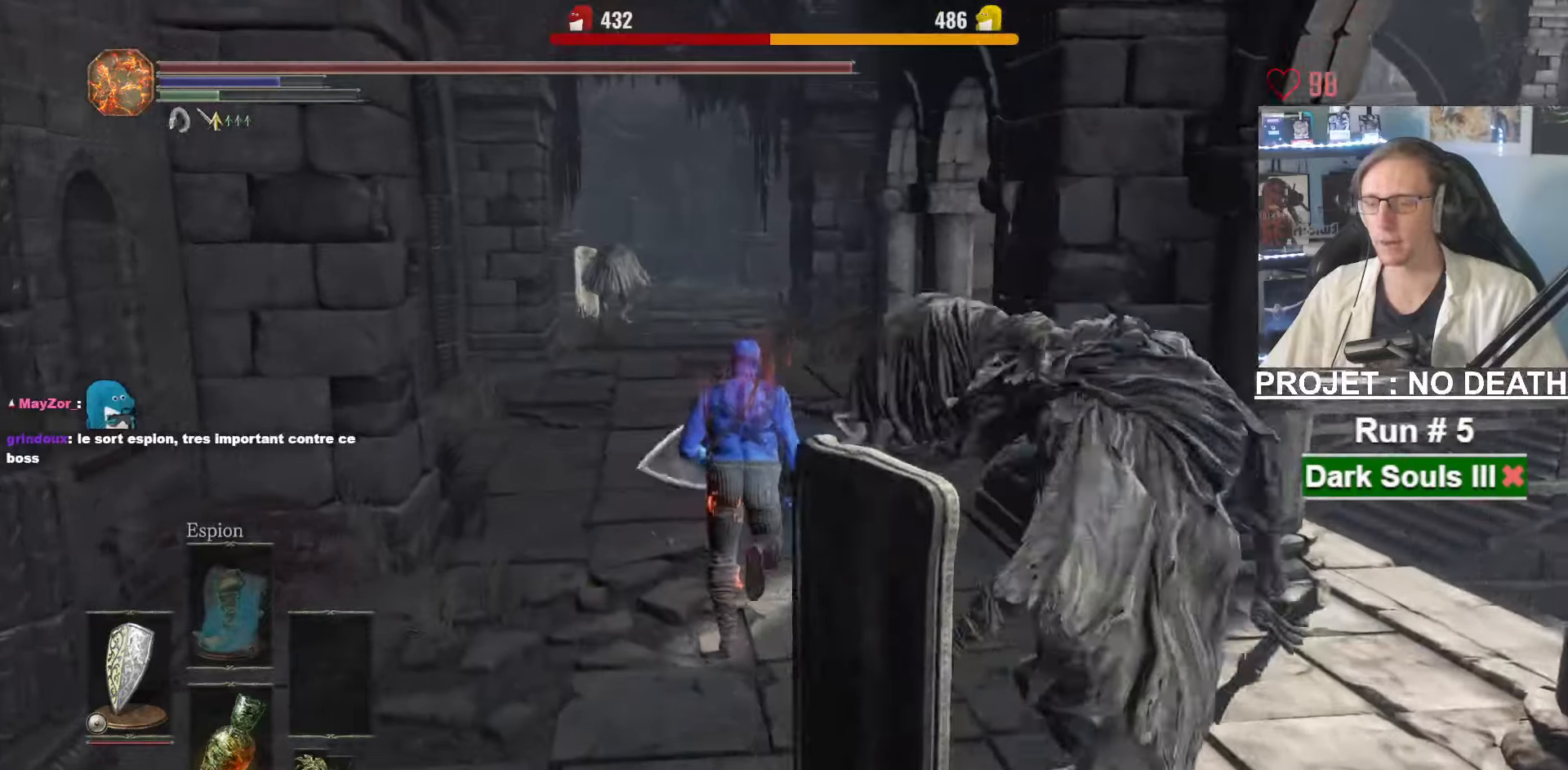
{"keys": ["space", "z"], "mouse": [], "events": []}
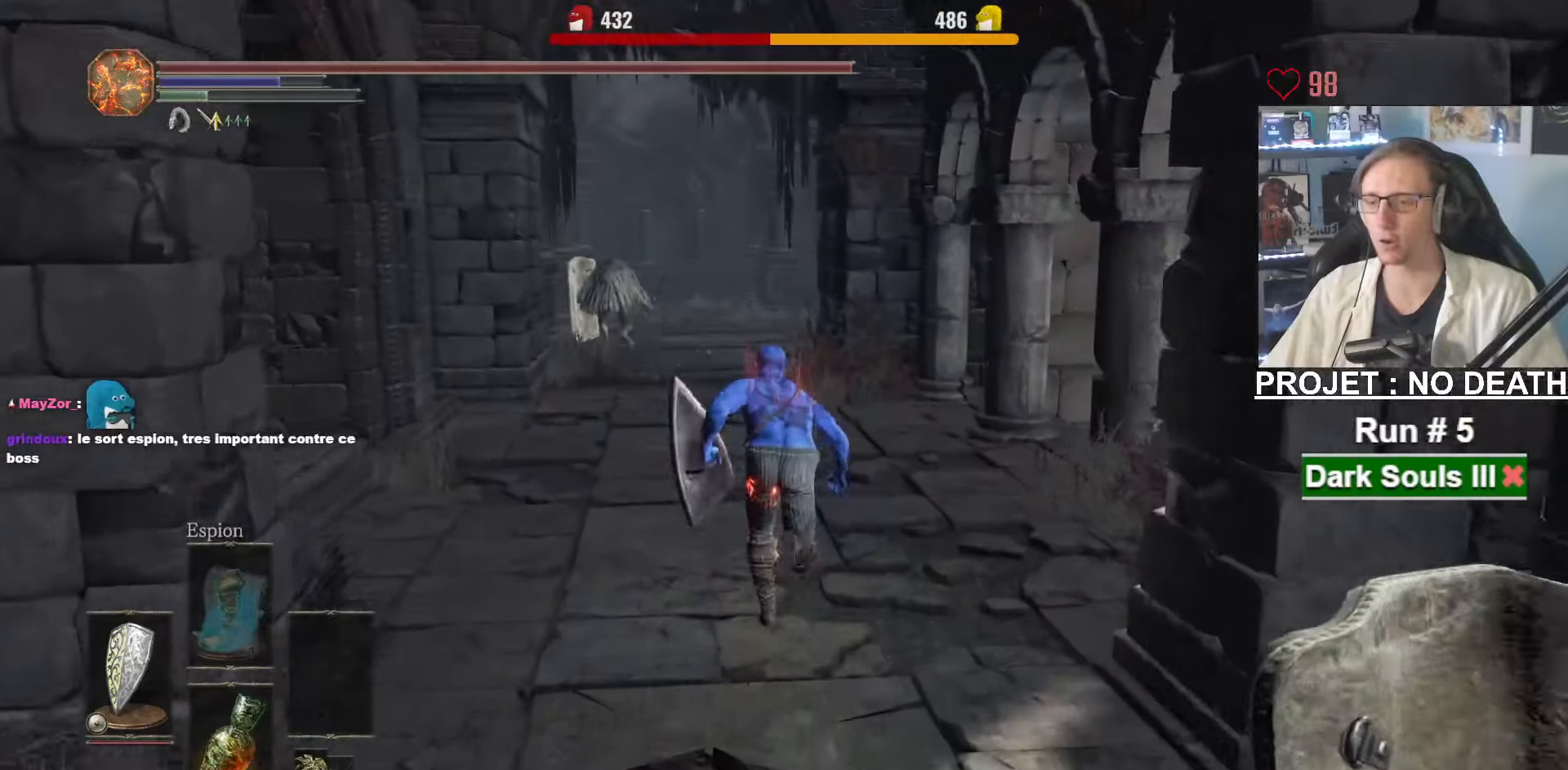
{"keys": ["z"], "mouse": [], "events": [[317, "space", "up"]]}
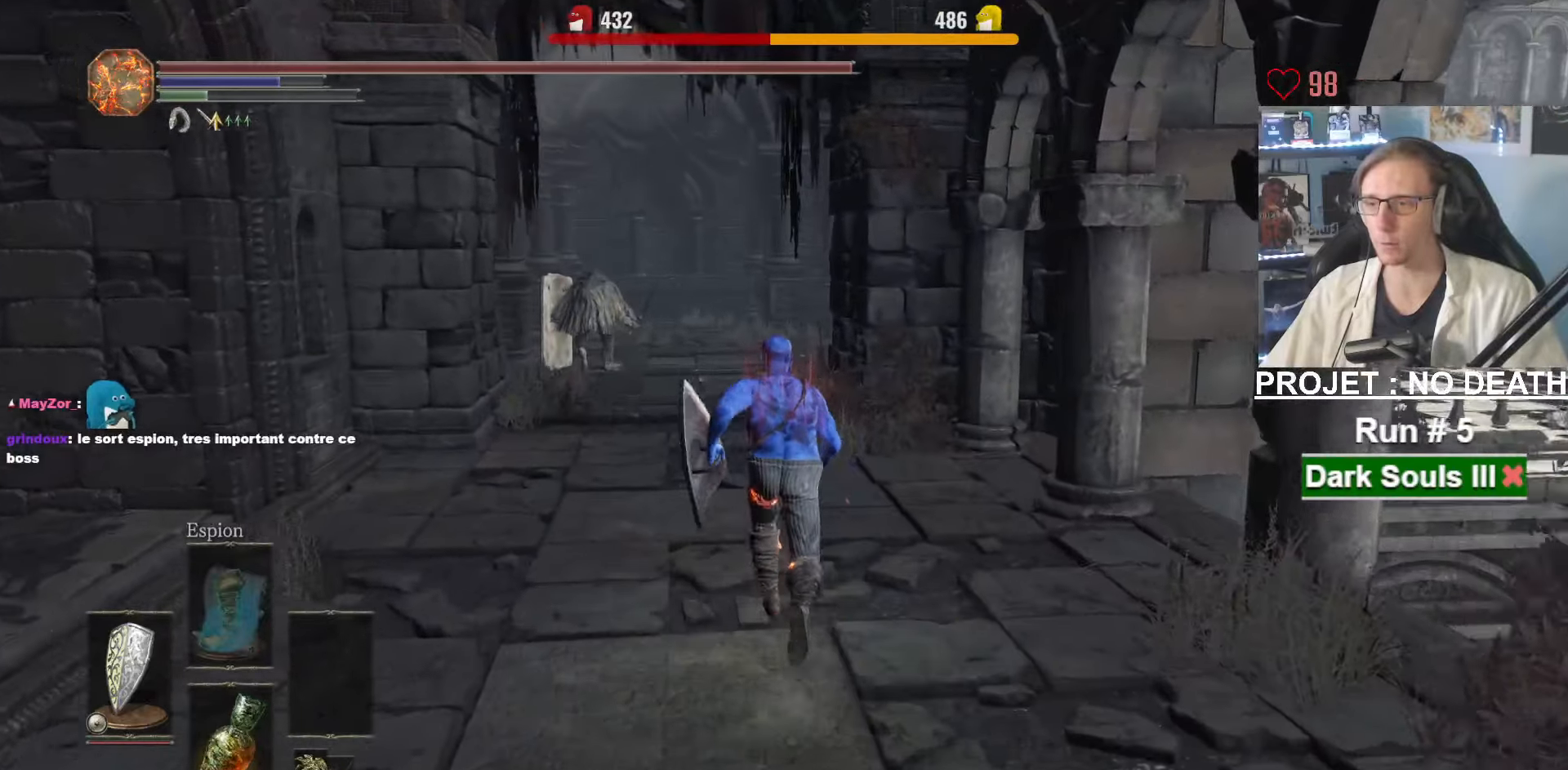
{"keys": ["z"], "mouse": [], "events": []}
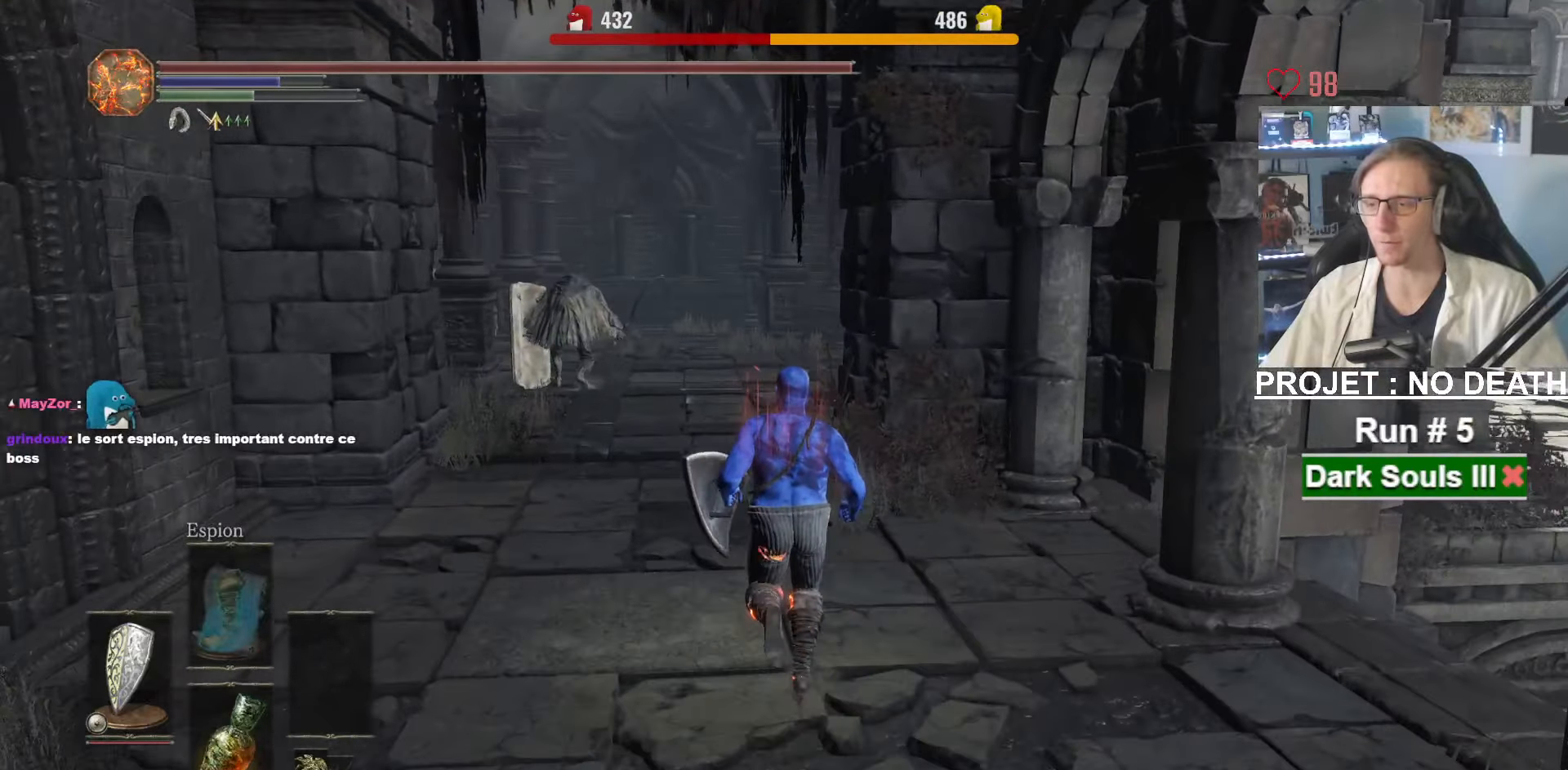
{"keys": ["space", "z"], "mouse": [], "events": [[400, "space", "down"]]}
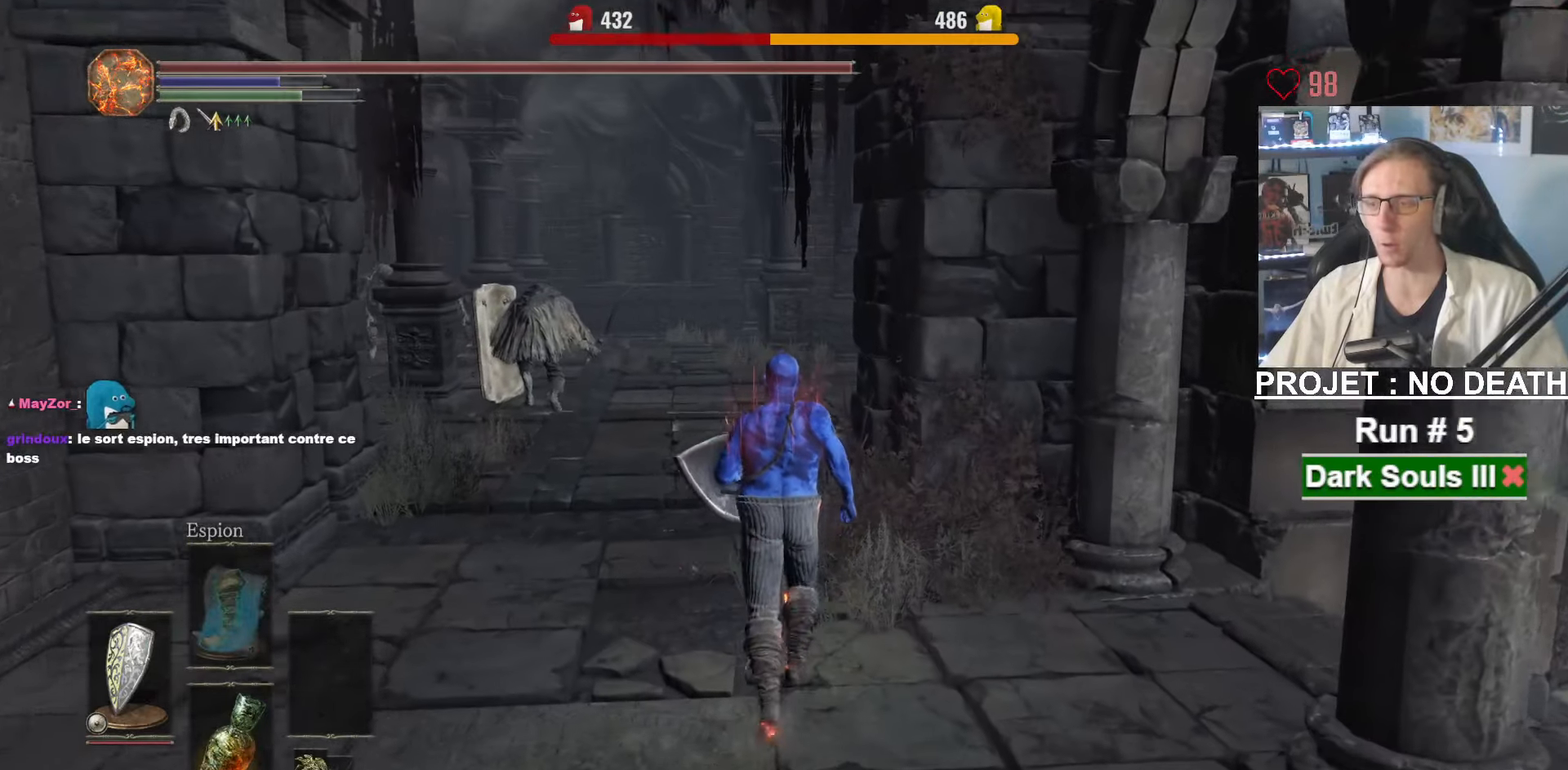
{"keys": ["space", "z"], "mouse": [], "events": []}
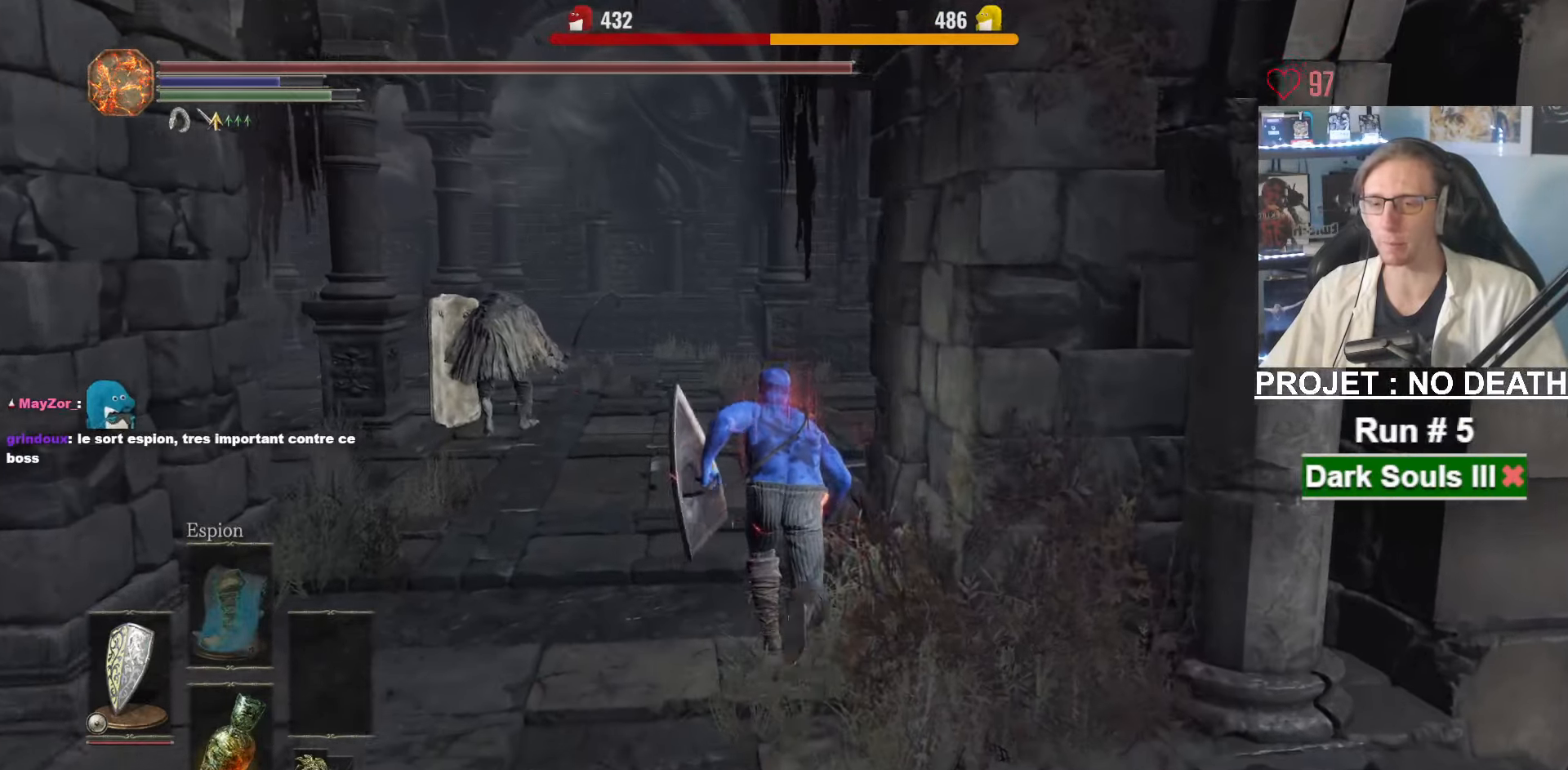
{"keys": ["space", "z"], "mouse": [], "events": []}
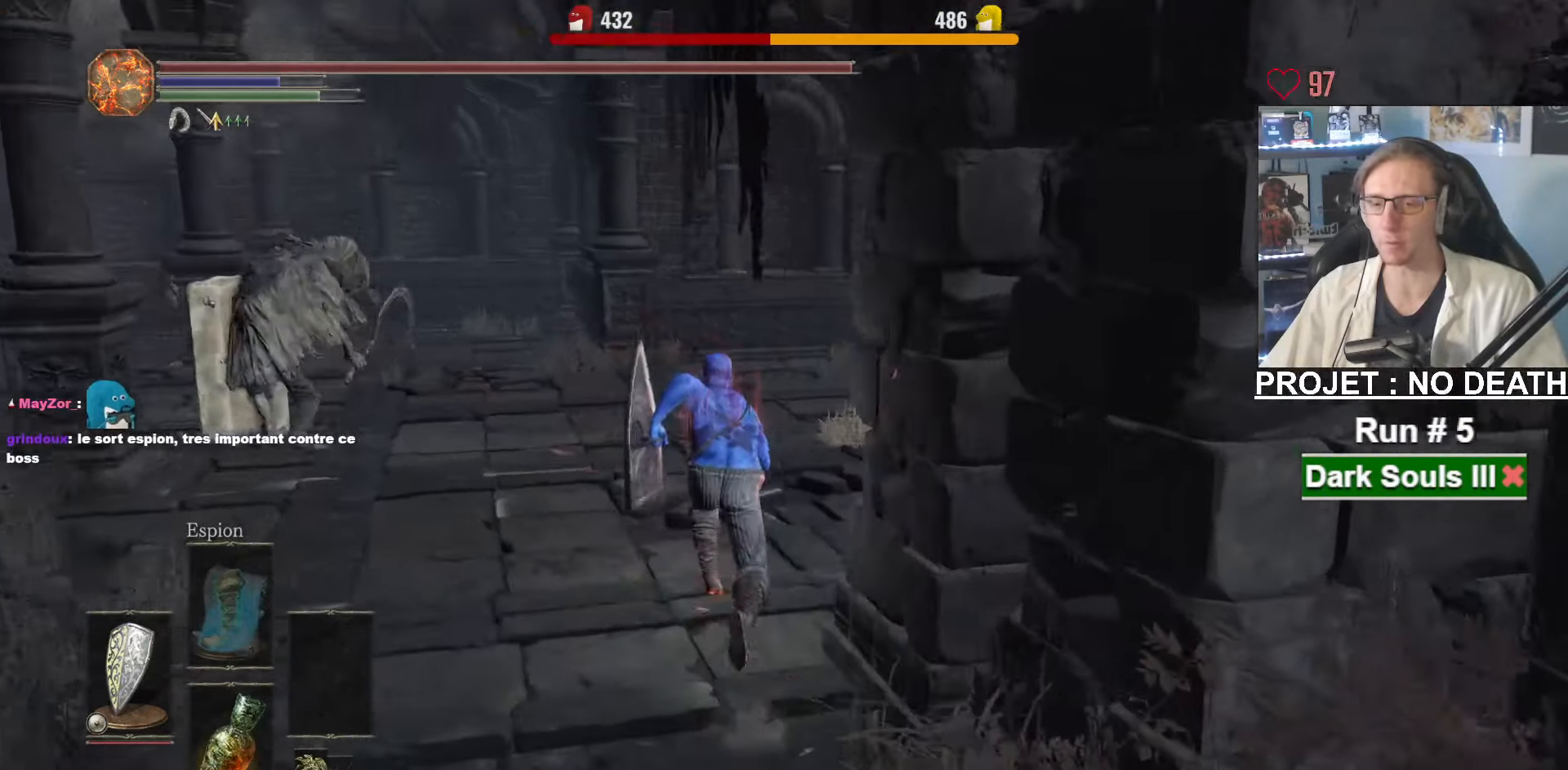
{"keys": ["space", "z"], "mouse": [], "events": []}
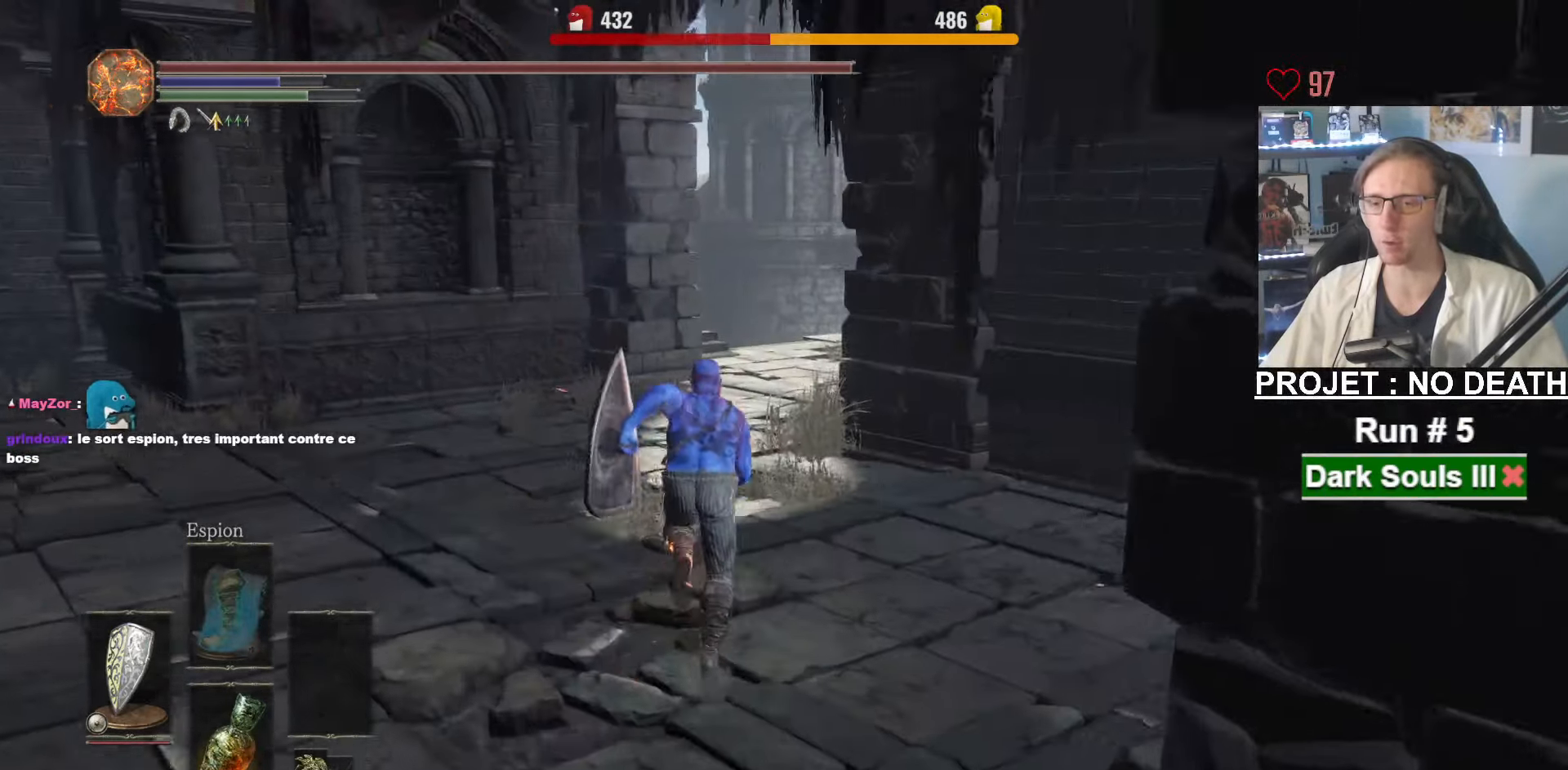
{"keys": ["space", "z"], "mouse": [], "events": []}
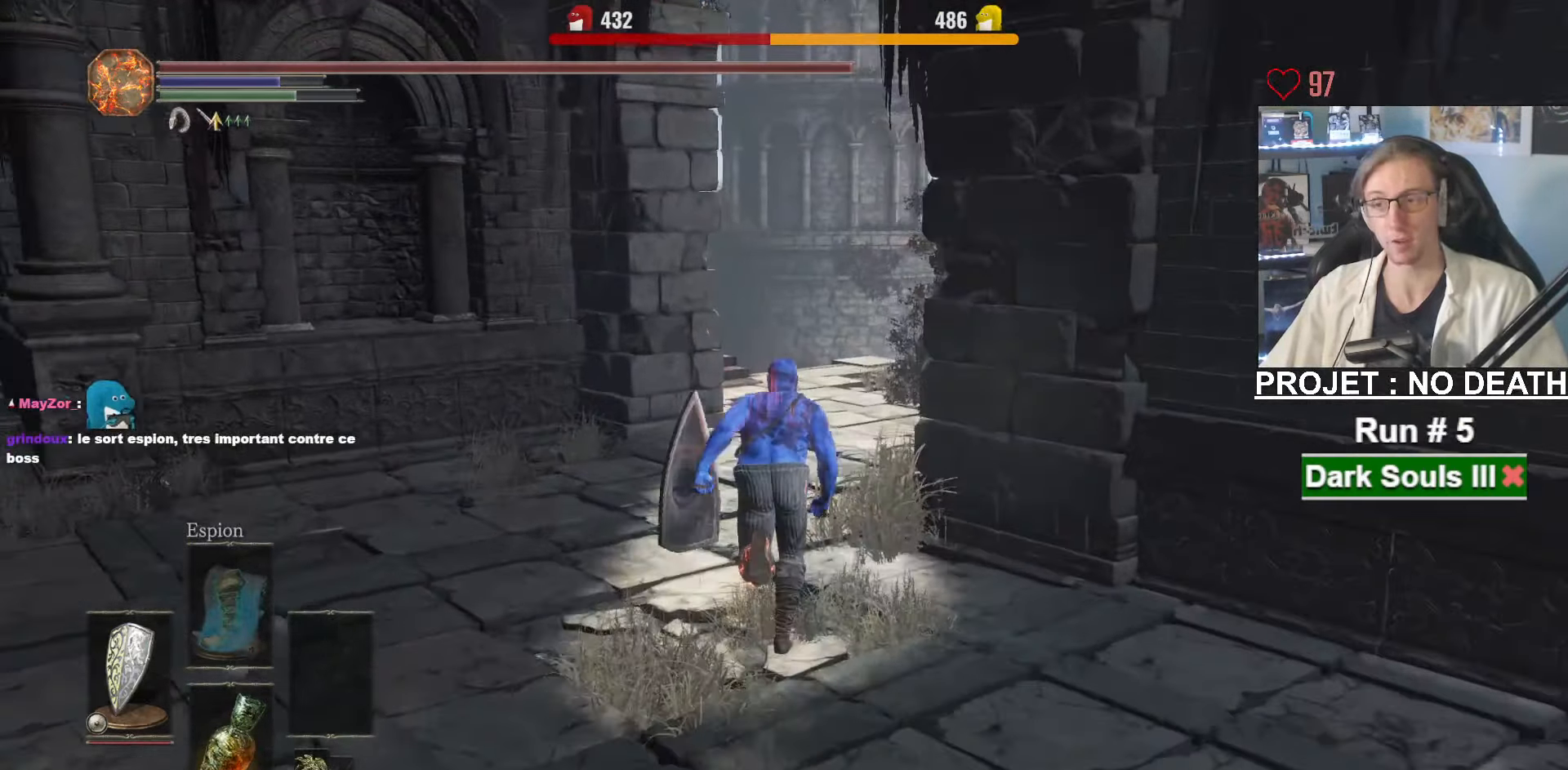
{"keys": ["space", "z"], "mouse": [], "events": []}
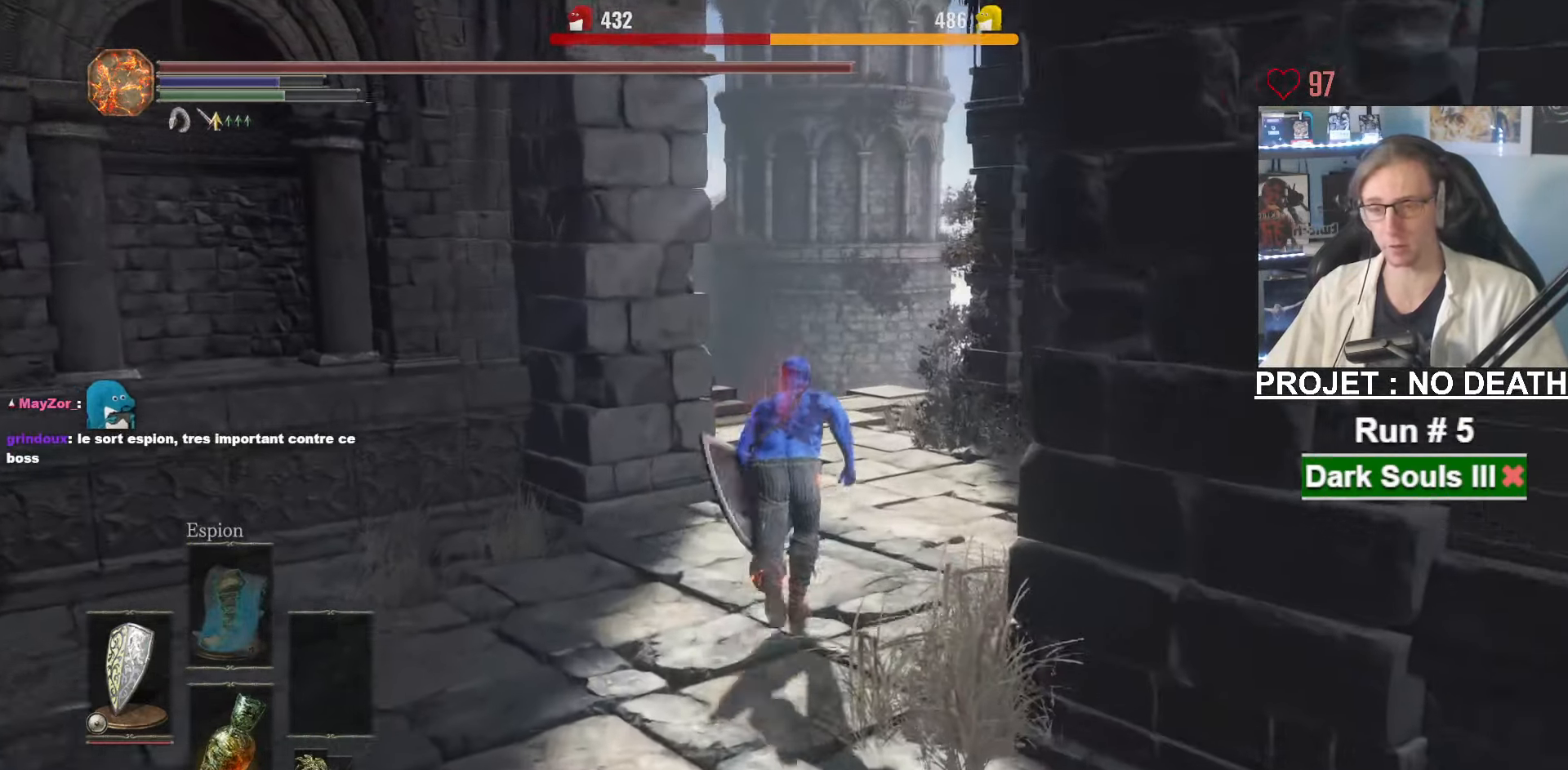
{"keys": ["space", "z"], "mouse": ["right"], "events": [[451, "mouse_right", "down"]]}
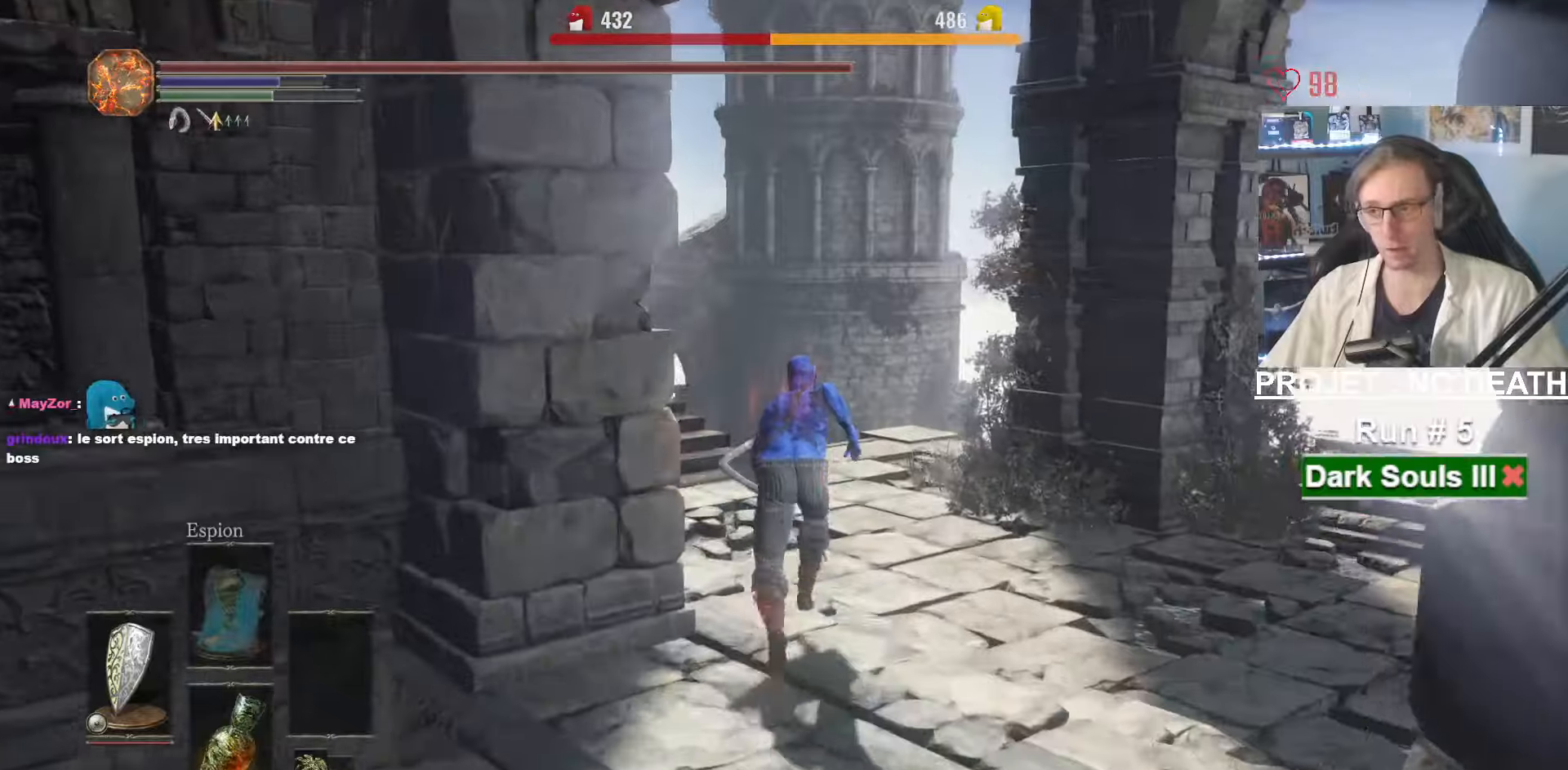
{"keys": ["space", "z"], "mouse": ["right"], "events": []}
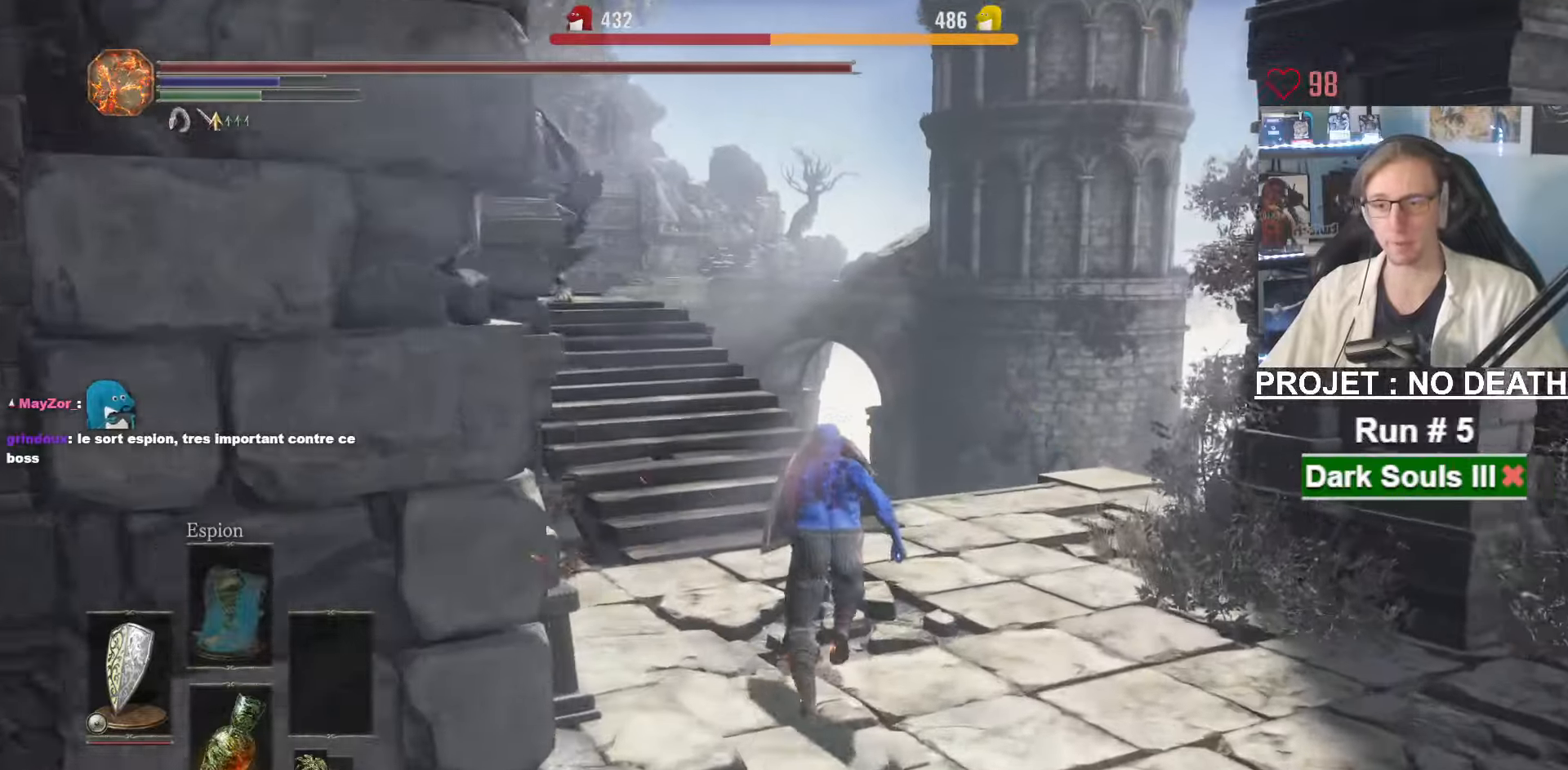
{"keys": ["space", "z"], "mouse": ["right"], "events": []}
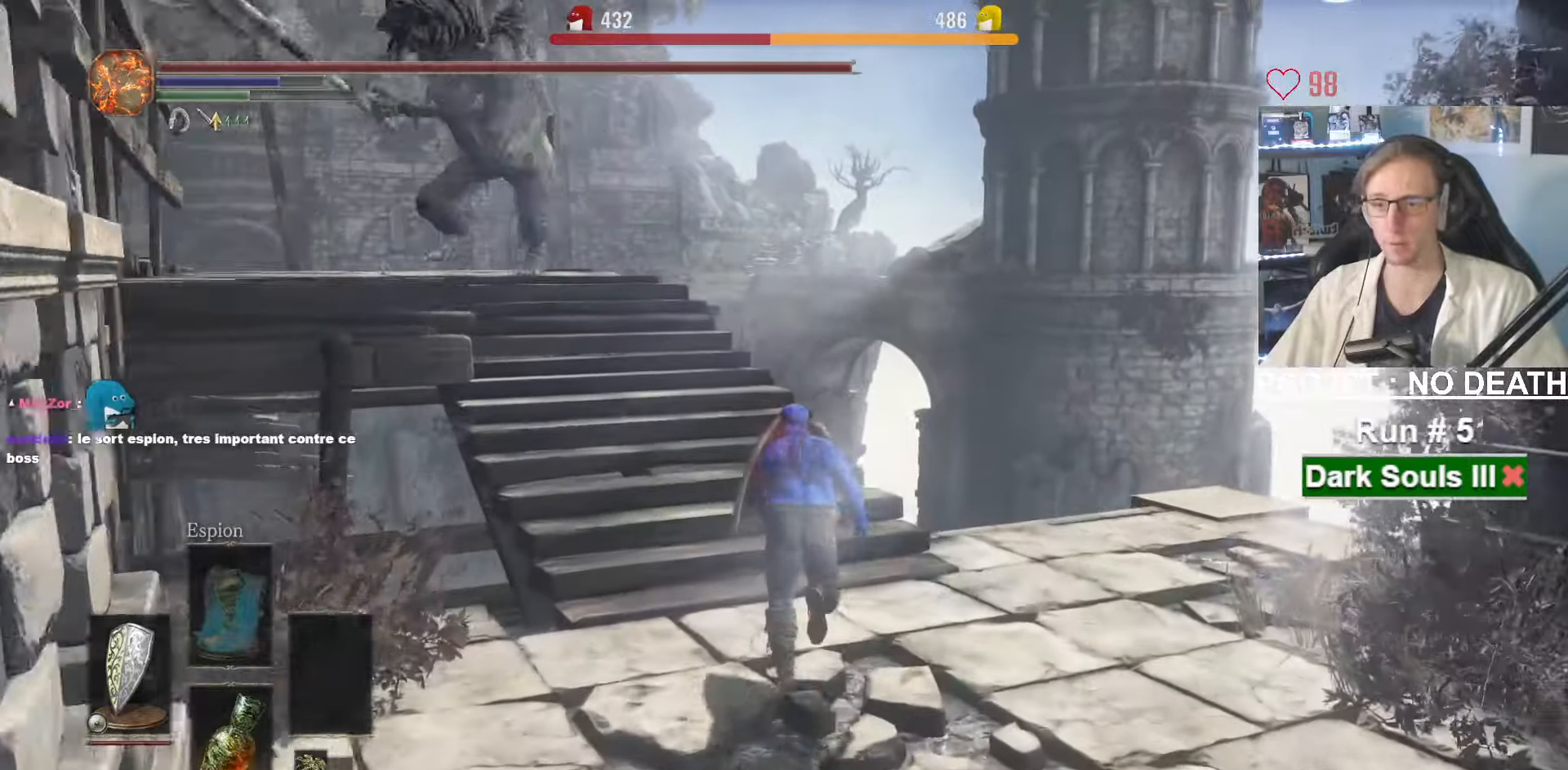
{"keys": ["z"], "mouse": [], "events": [[483, "mouse_right", "up"], [483, "space", "up"]]}
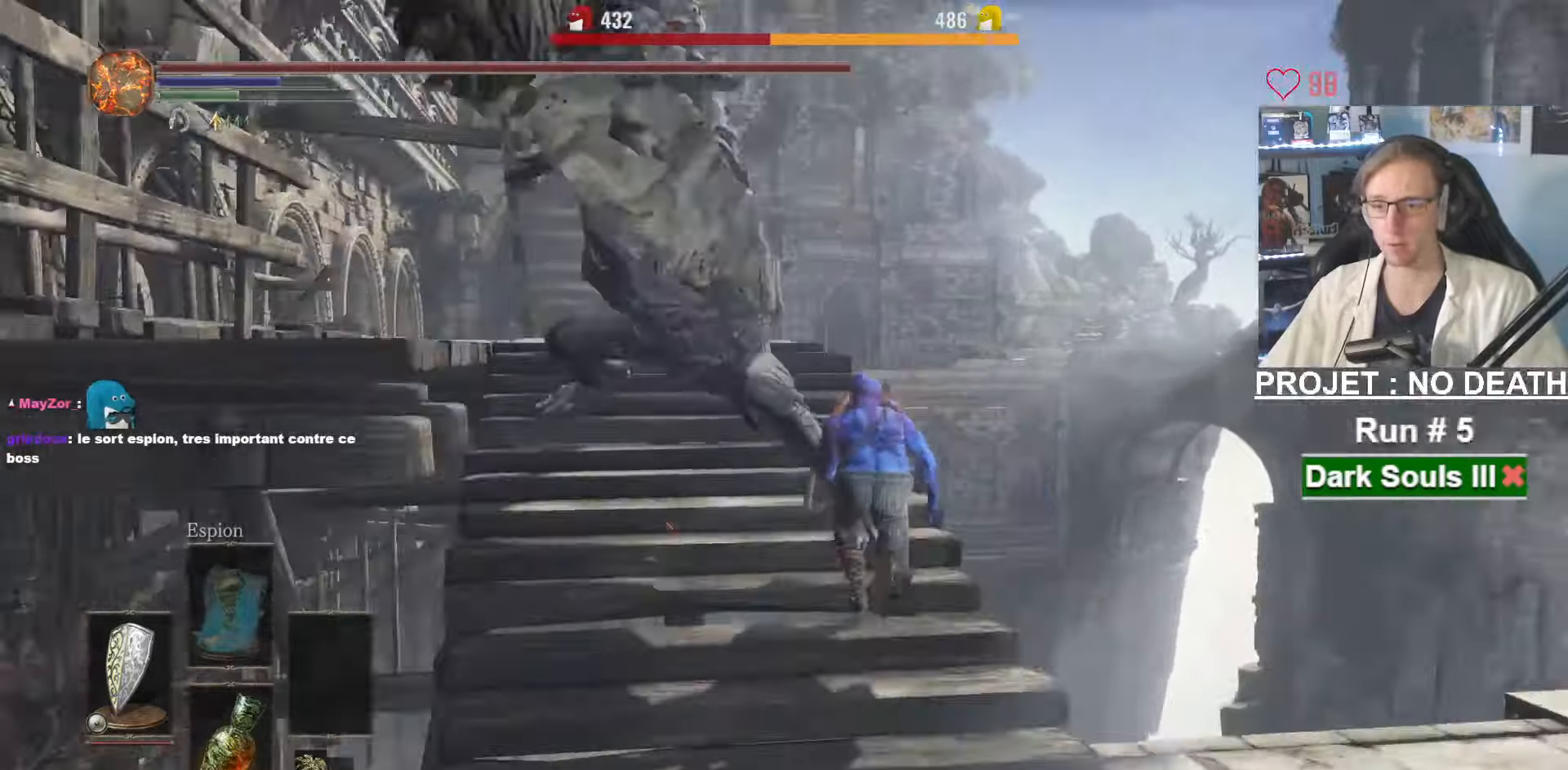
{"keys": ["z"], "mouse": [], "events": [[133, "space", "down"], [216, "space", "up"]]}
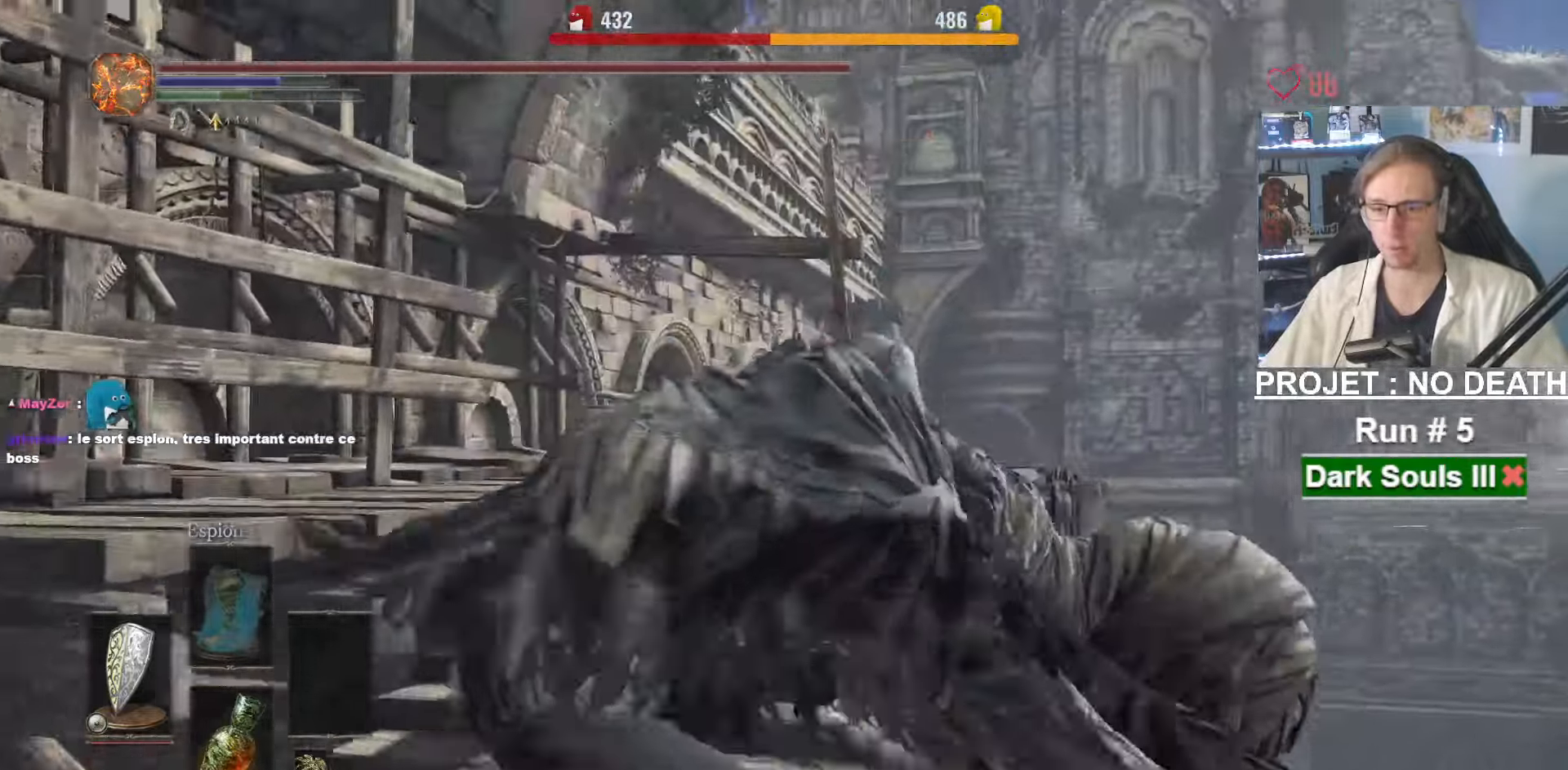
{"keys": ["space", "z"], "mouse": [], "events": [[100, "space", "down"]]}
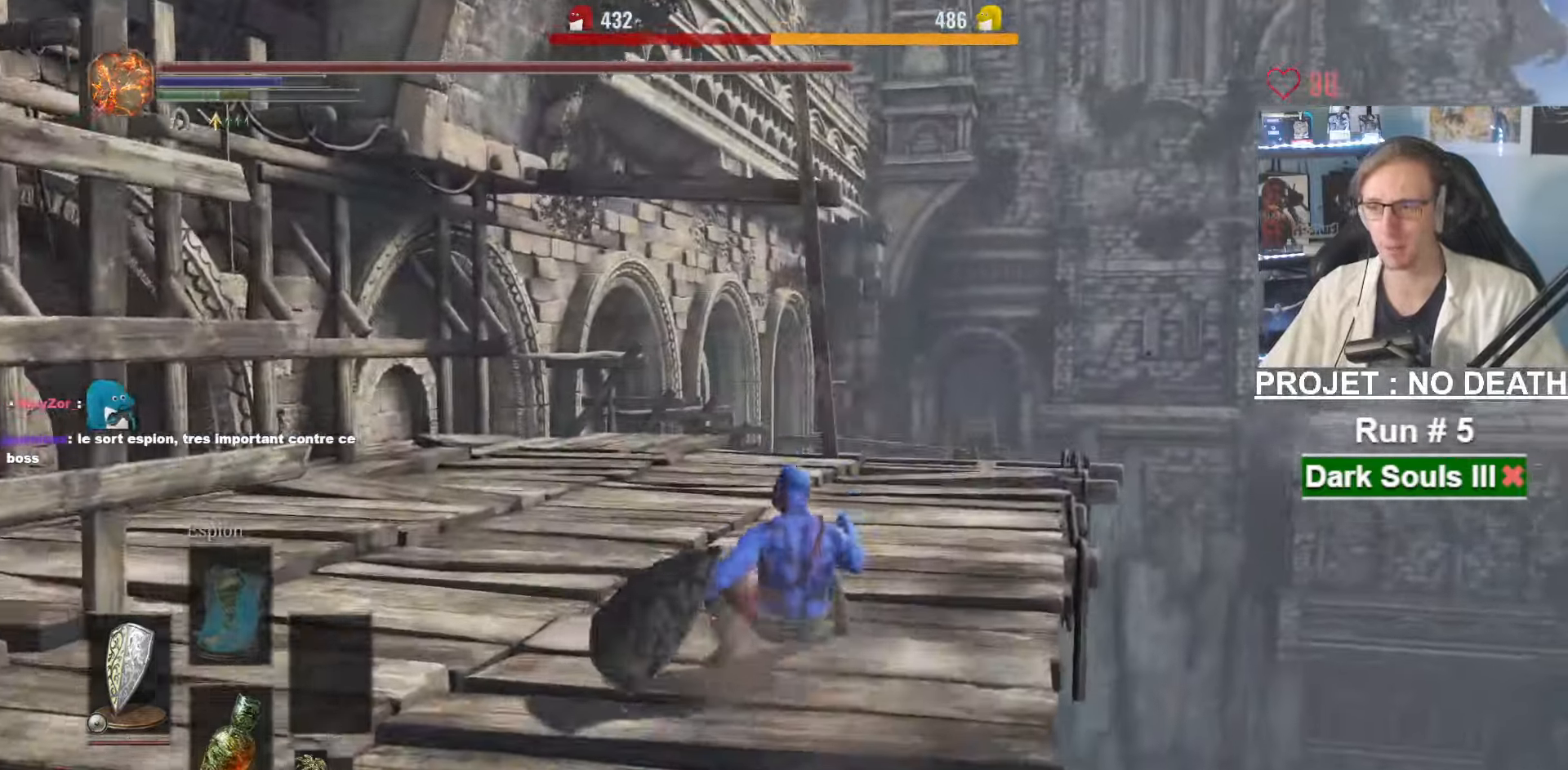
{"keys": ["z"], "mouse": [], "events": [[300, "space", "up"]]}
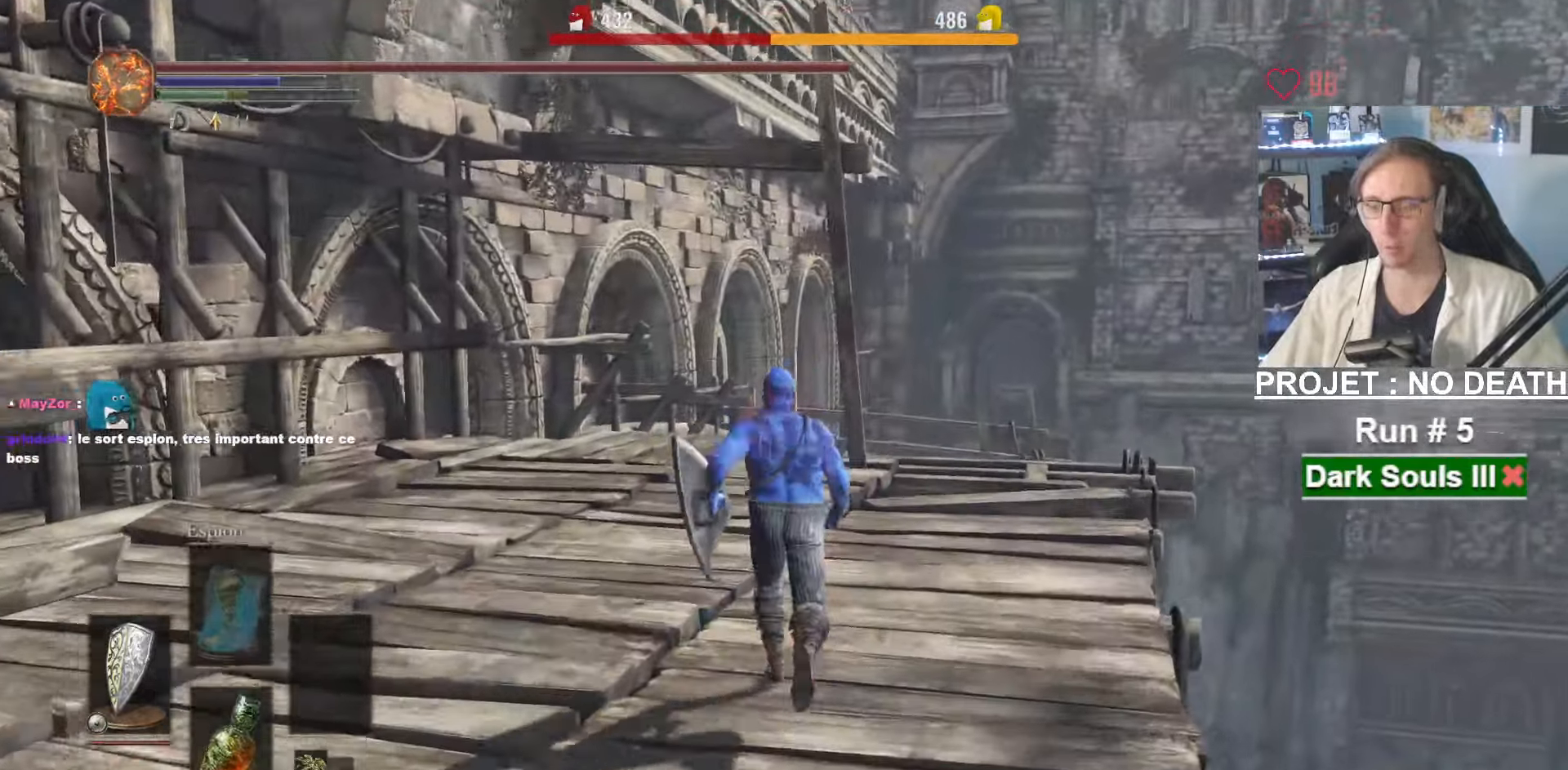
{"keys": ["z"], "mouse": [], "events": []}
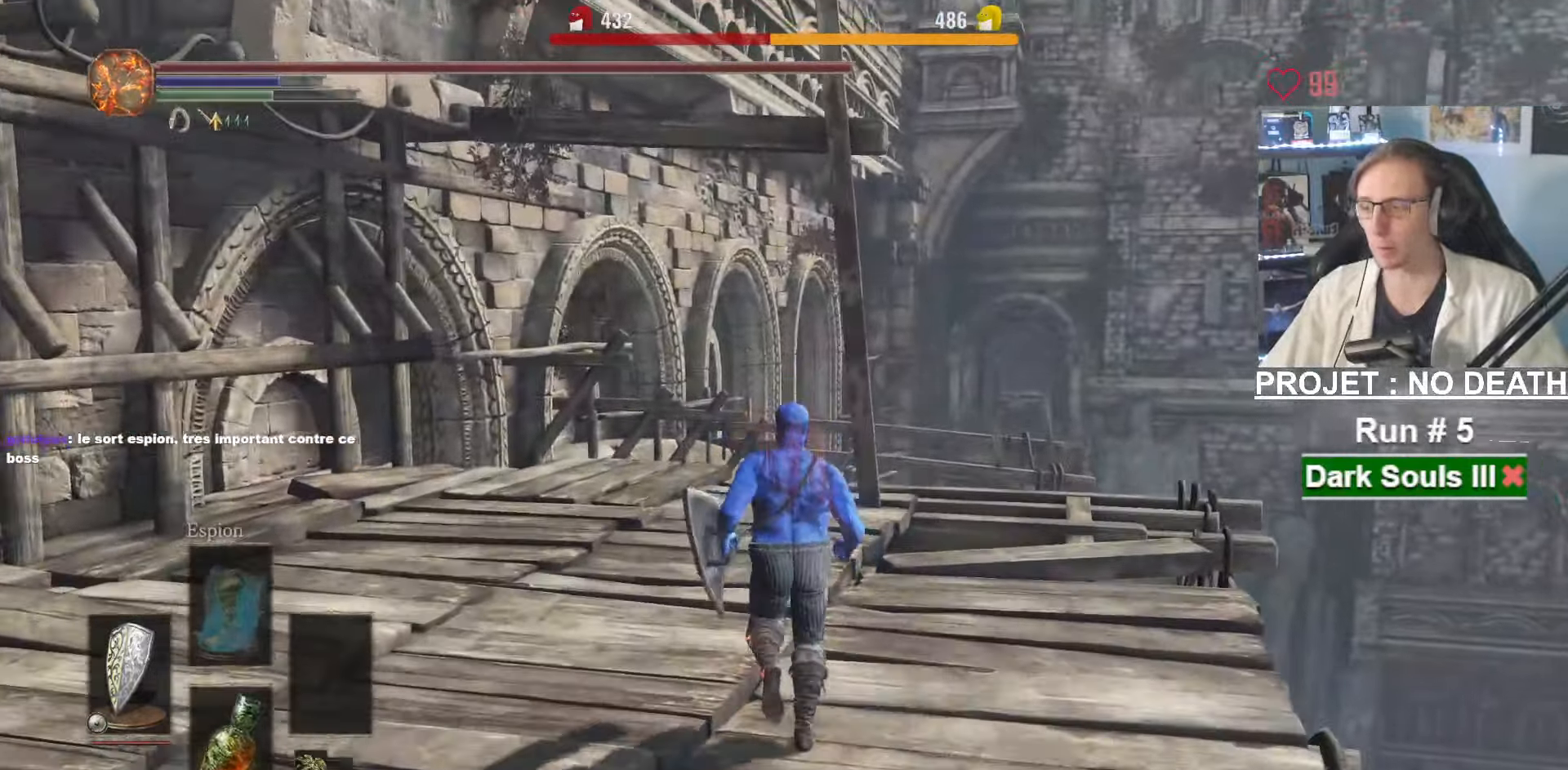
{"keys": ["space", "z"], "mouse": [], "events": [[16, "space", "down"]]}
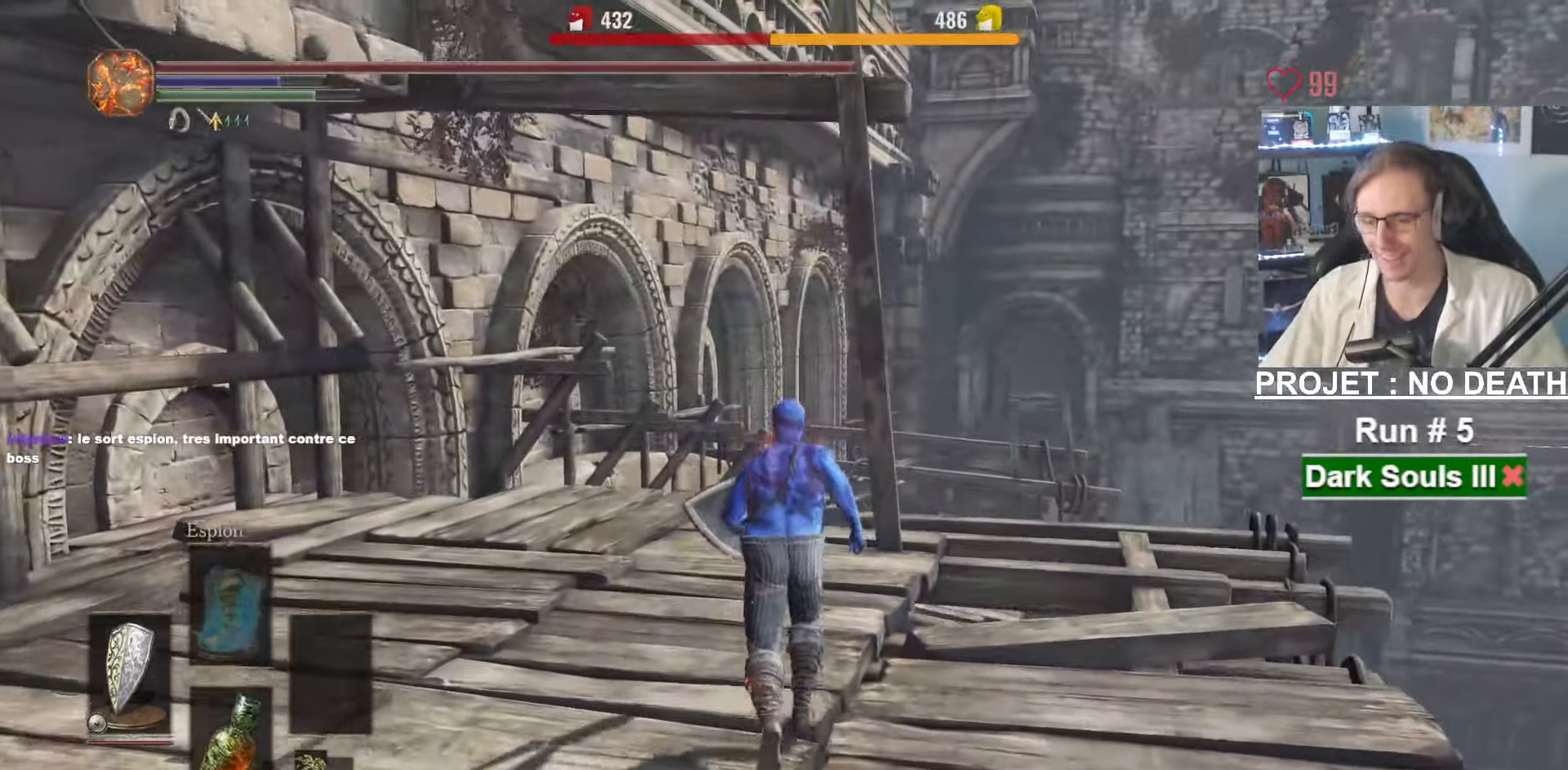
{"keys": ["space", "z"], "mouse": [], "events": []}
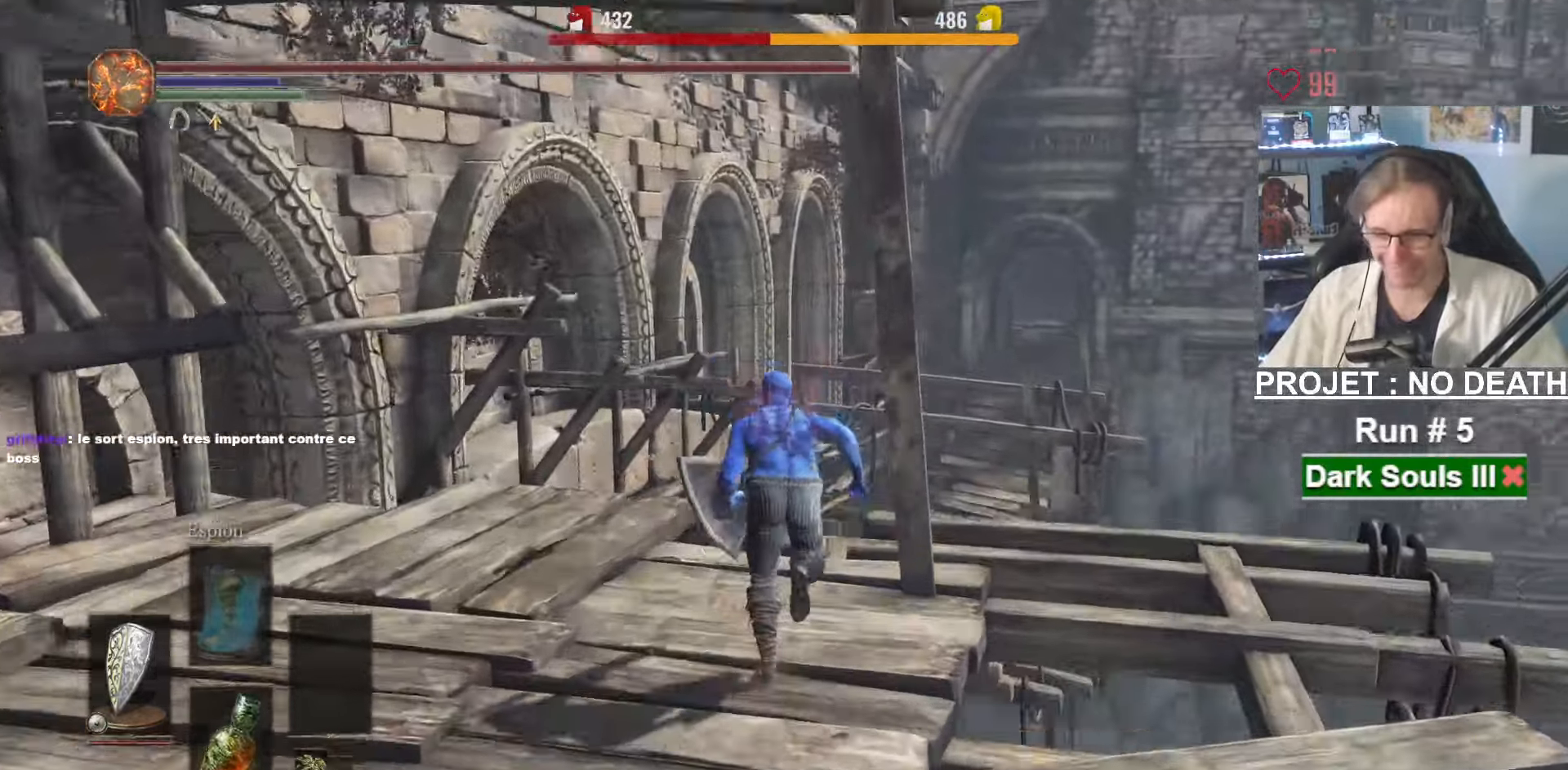
{"keys": ["space", "z"], "mouse": [], "events": []}
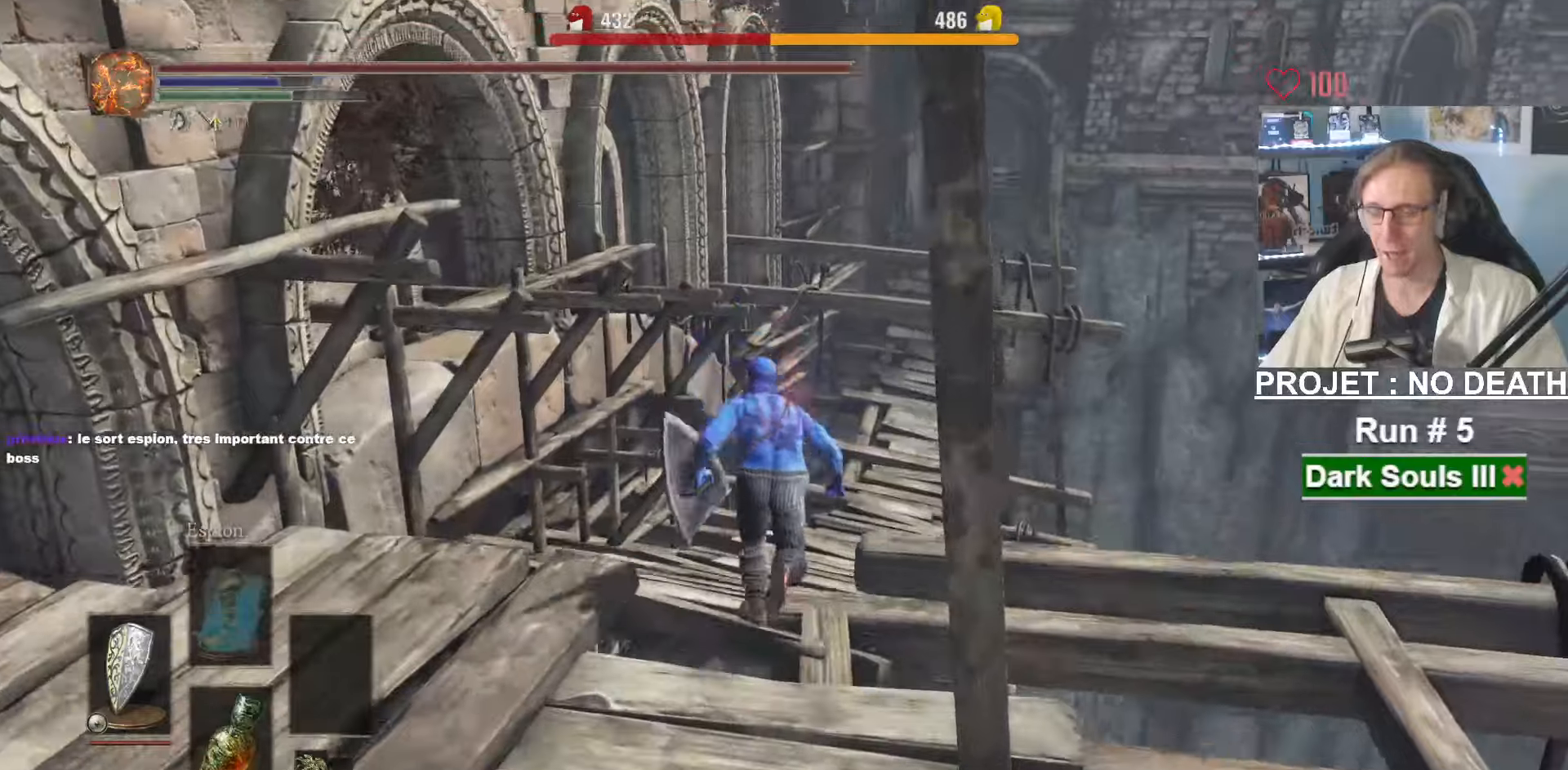
{"keys": ["space", "z"], "mouse": [], "events": []}
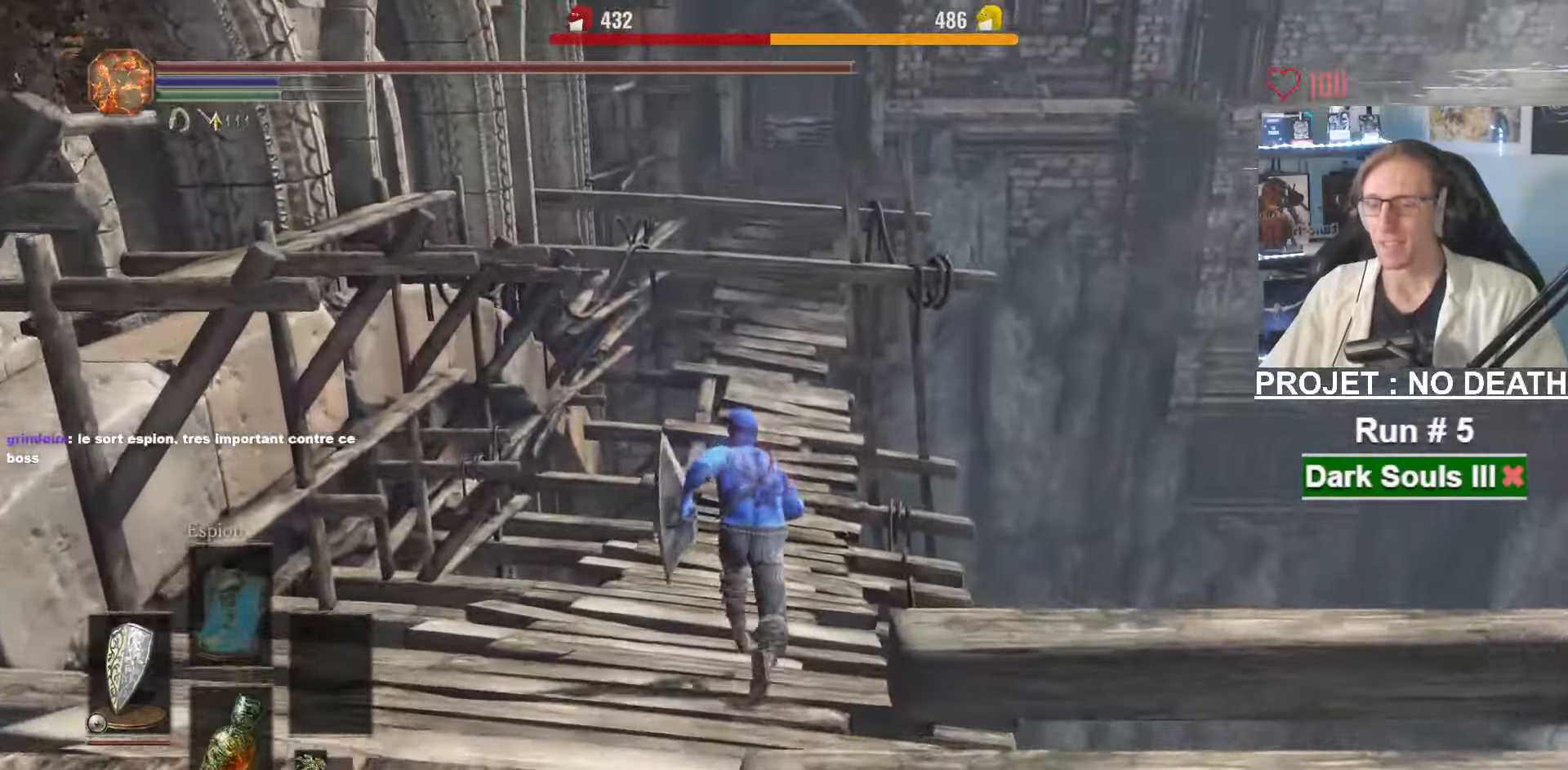
{"keys": ["space", "z"], "mouse": [], "events": []}
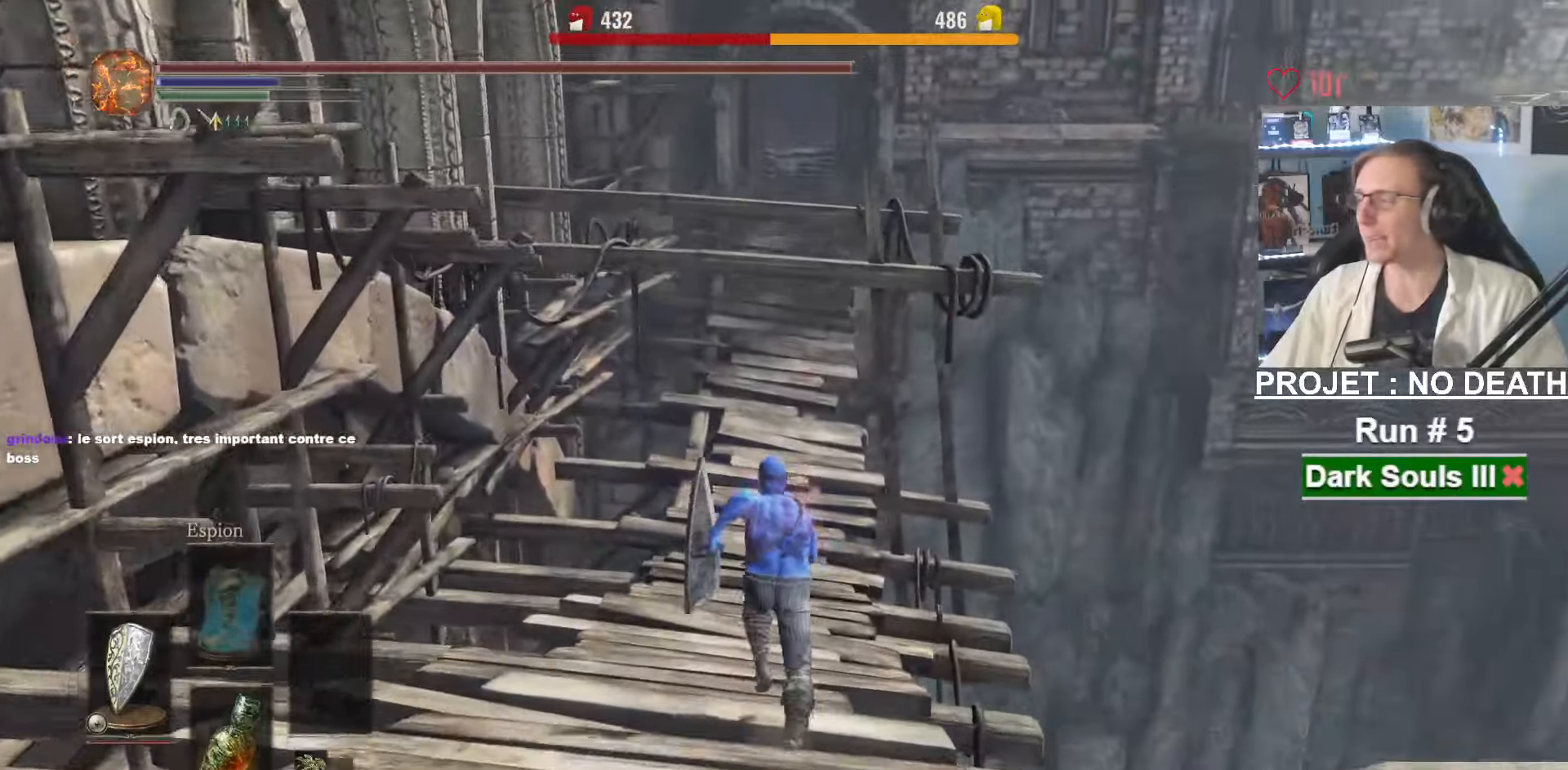
{"keys": ["space", "z"], "mouse": [], "events": []}
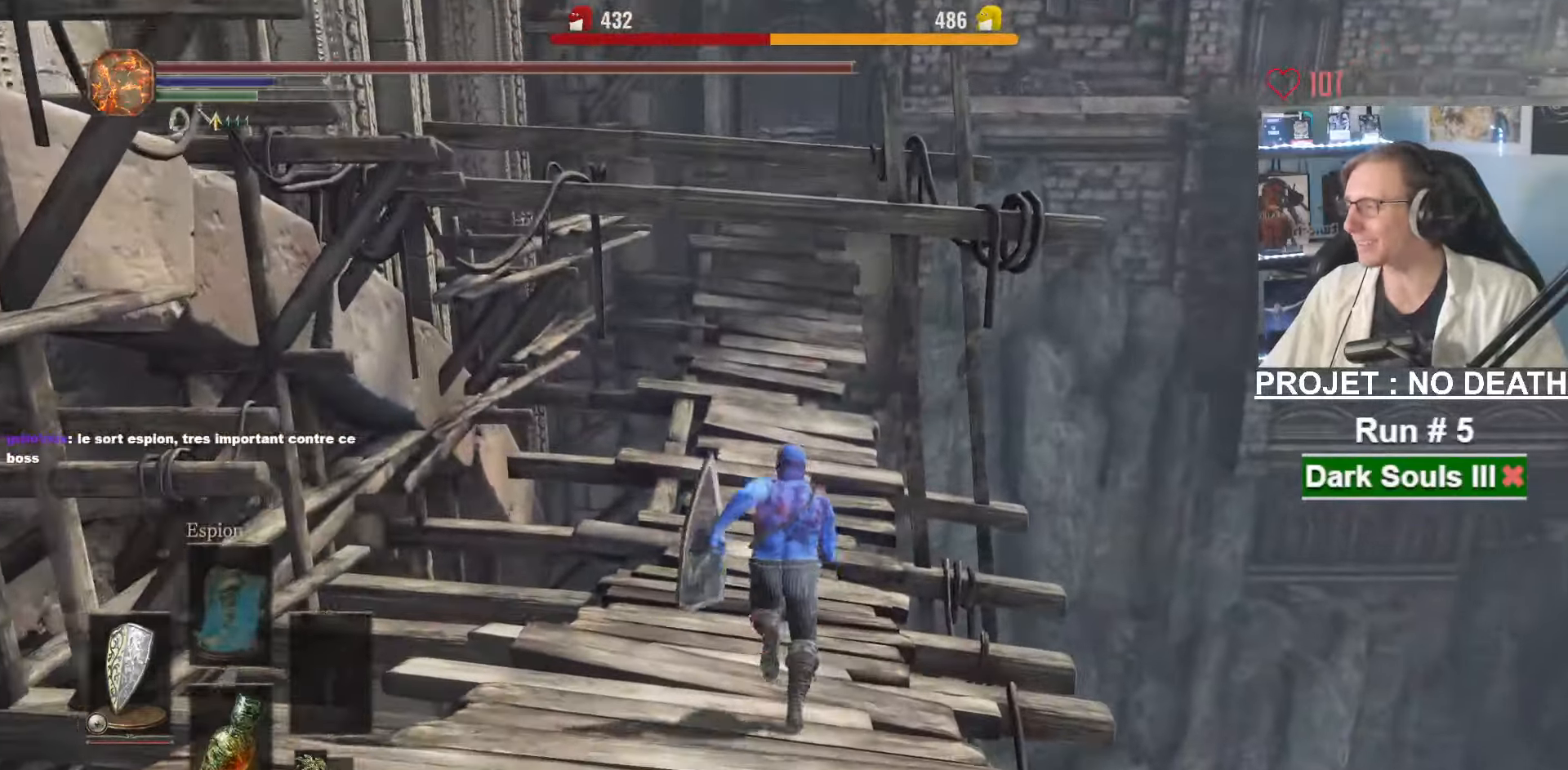
{"keys": ["space", "z"], "mouse": [], "events": []}
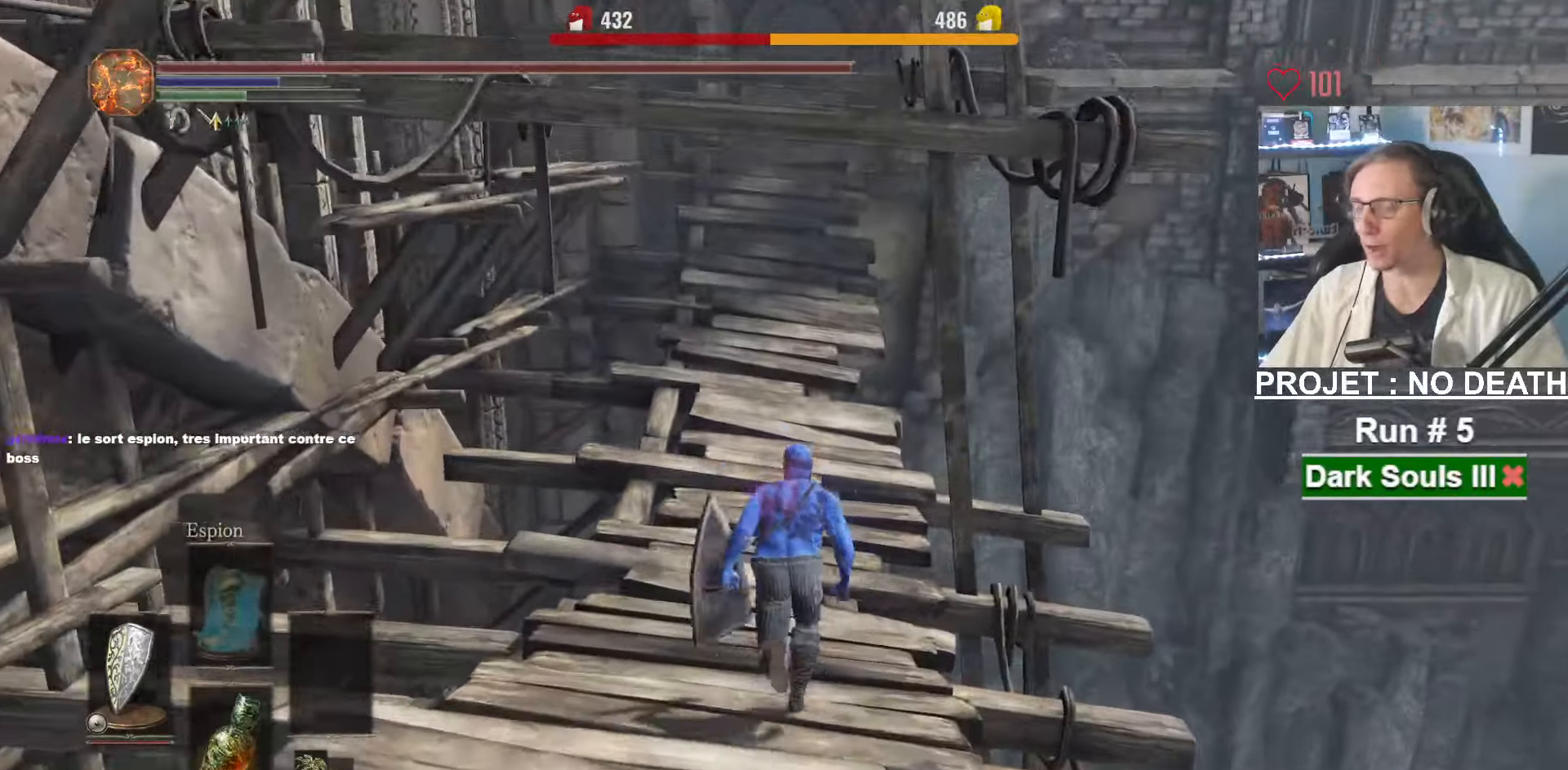
{"keys": ["space", "z"], "mouse": [], "events": []}
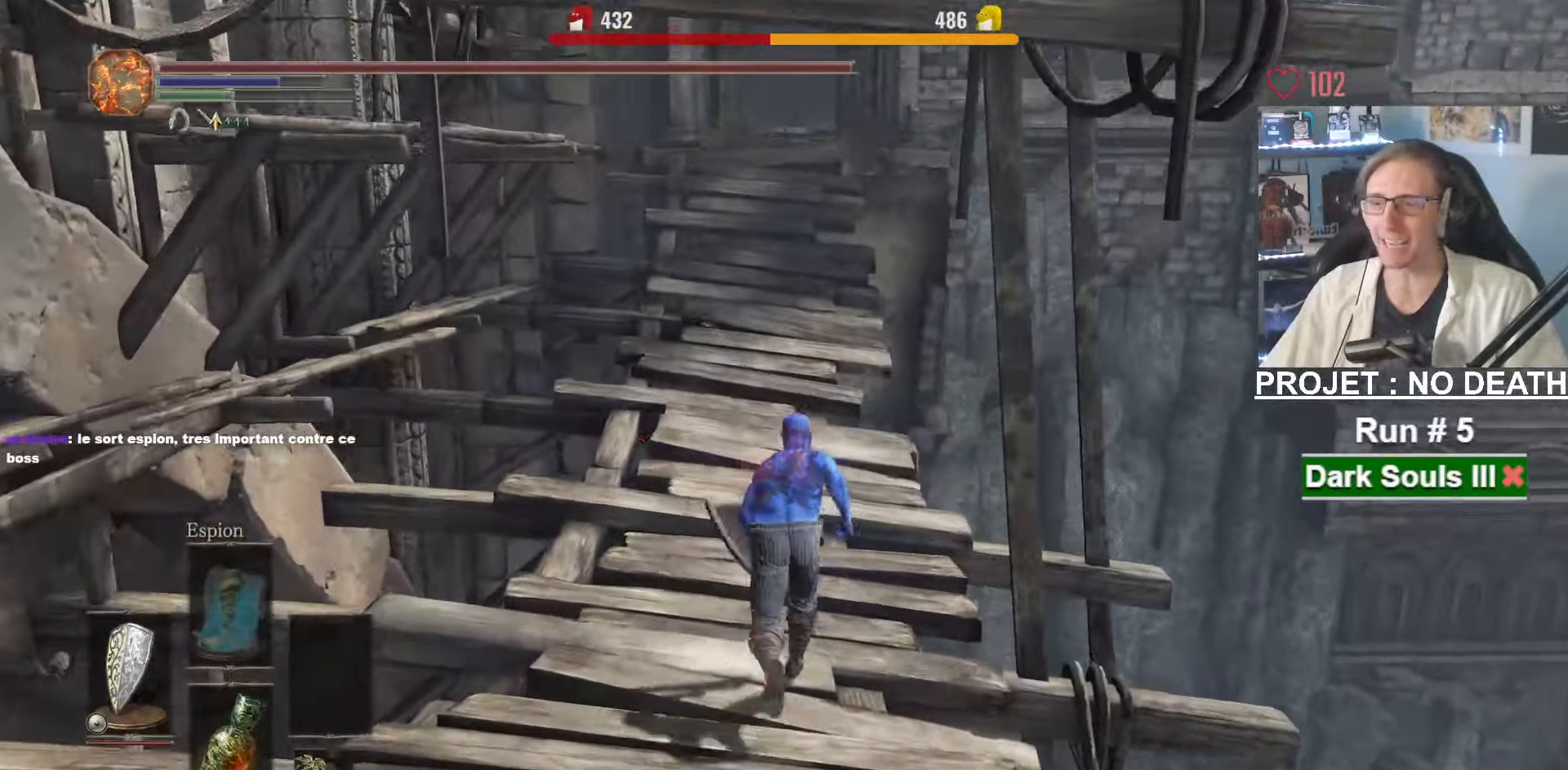
{"keys": ["space", "z"], "mouse": [], "events": [[83, "space", "up"], [267, "space", "down"]]}
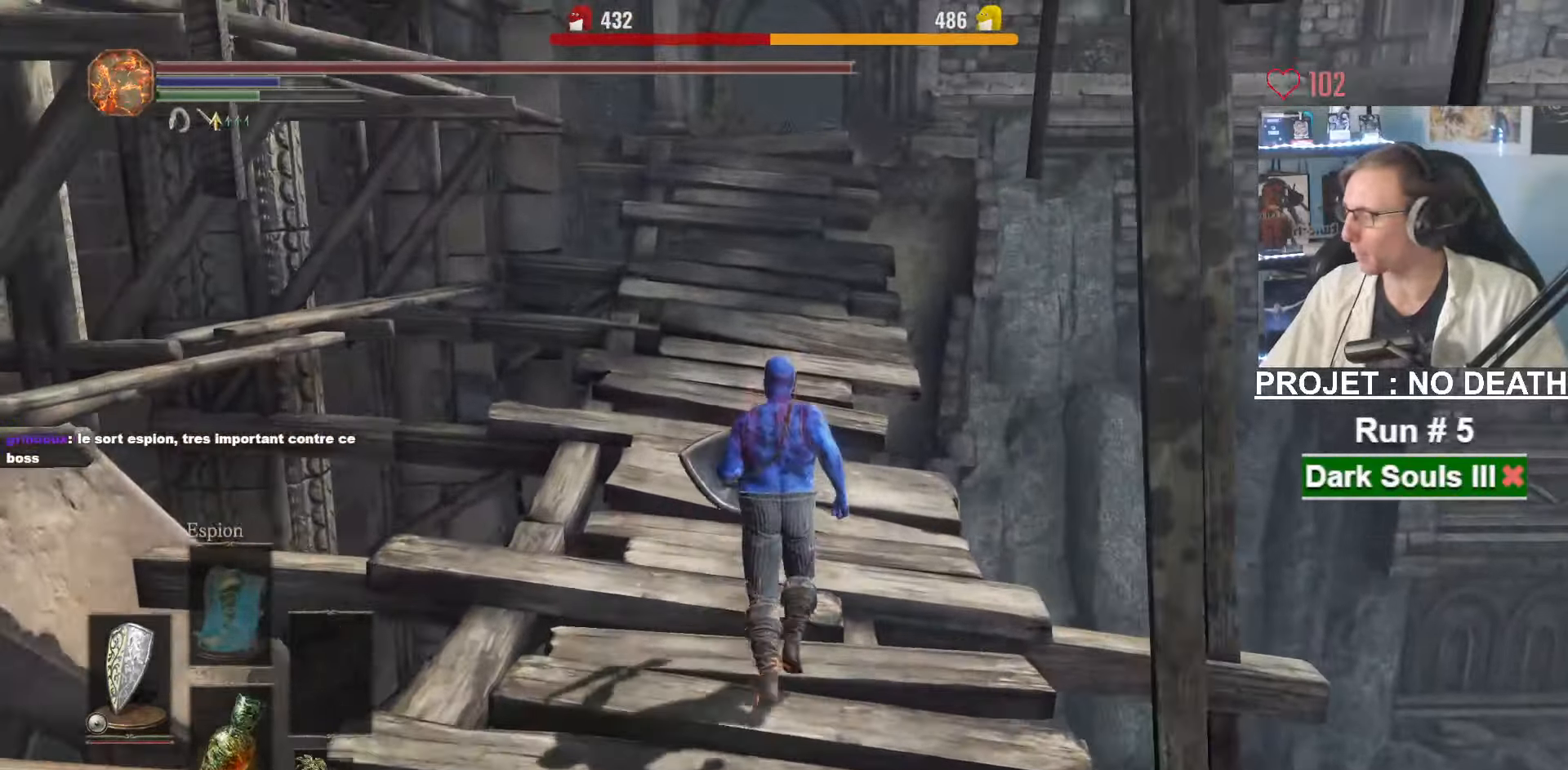
{"keys": ["space", "z"], "mouse": [], "events": []}